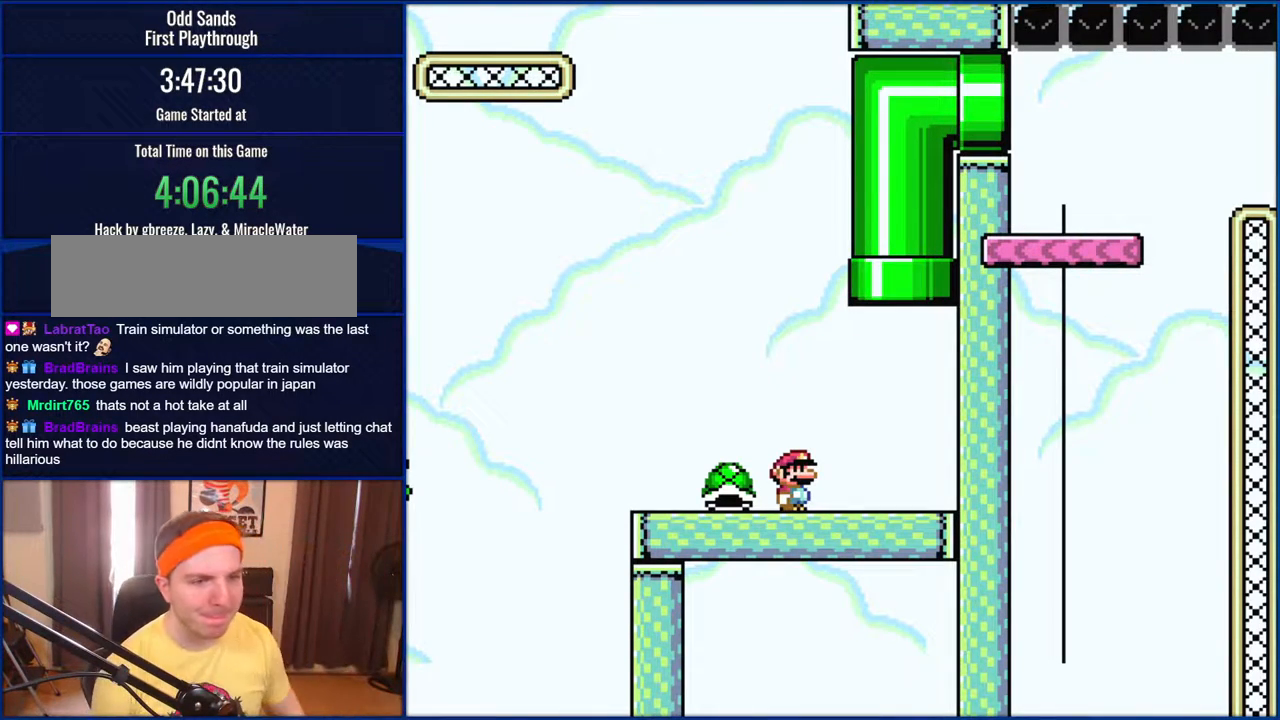
Gameplay with a controller (Nintendo layout); each line is a JSON object with the inputs held at the frame after it. "events" lists button and stick changes between this image and that frame as [ms after this image, input, new state], when the widget could be followed in between. Not read: L1 L3 R1 R3.
{"buttons": ["Y"], "events": [[500, "Y", "down"]]}
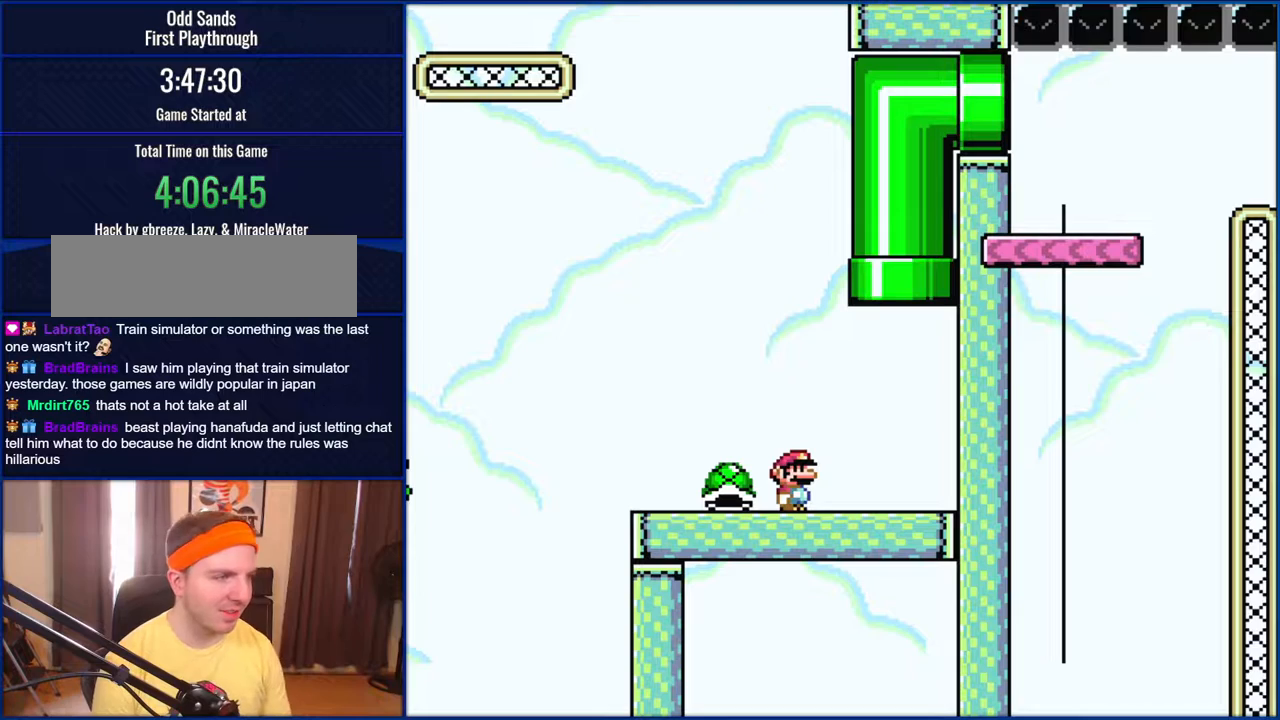
{"buttons": ["Y", "DPAD_LEFT"], "events": [[500, "DPAD_LEFT", "down"]]}
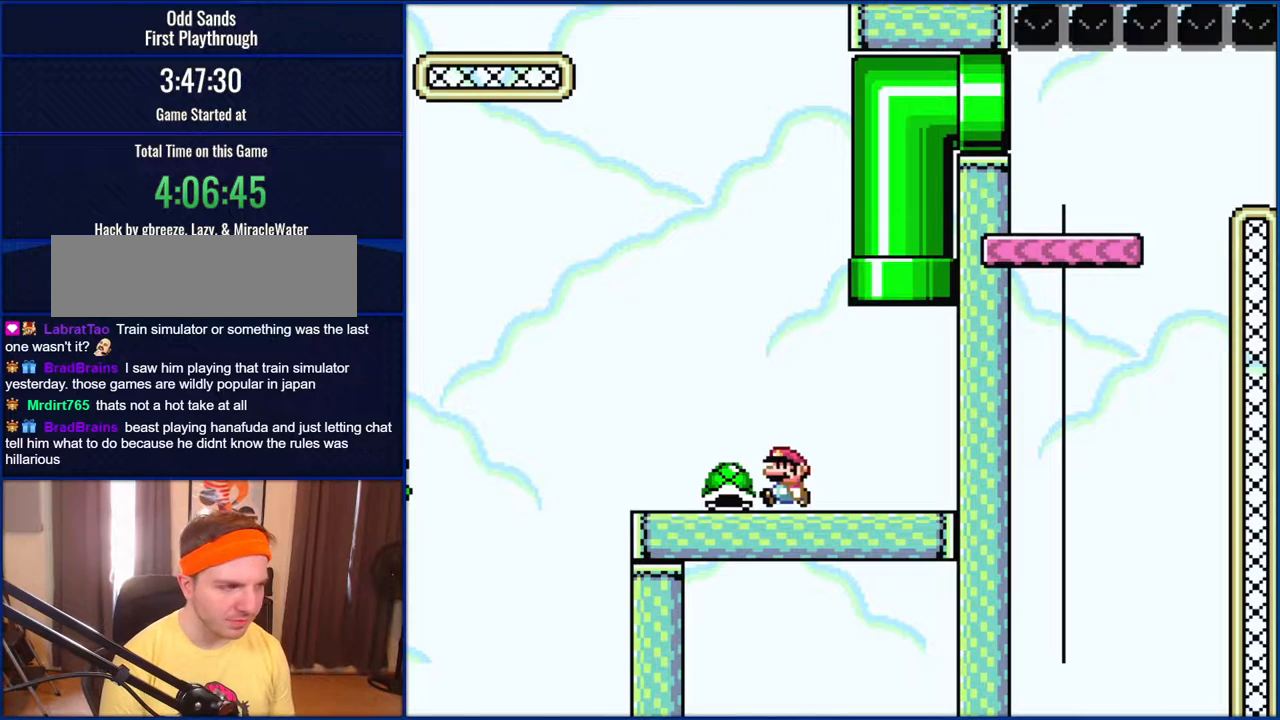
{"buttons": ["Y"], "events": [[233, "DPAD_LEFT", "up"], [300, "DPAD_RIGHT", "down"], [400, "DPAD_RIGHT", "up"]]}
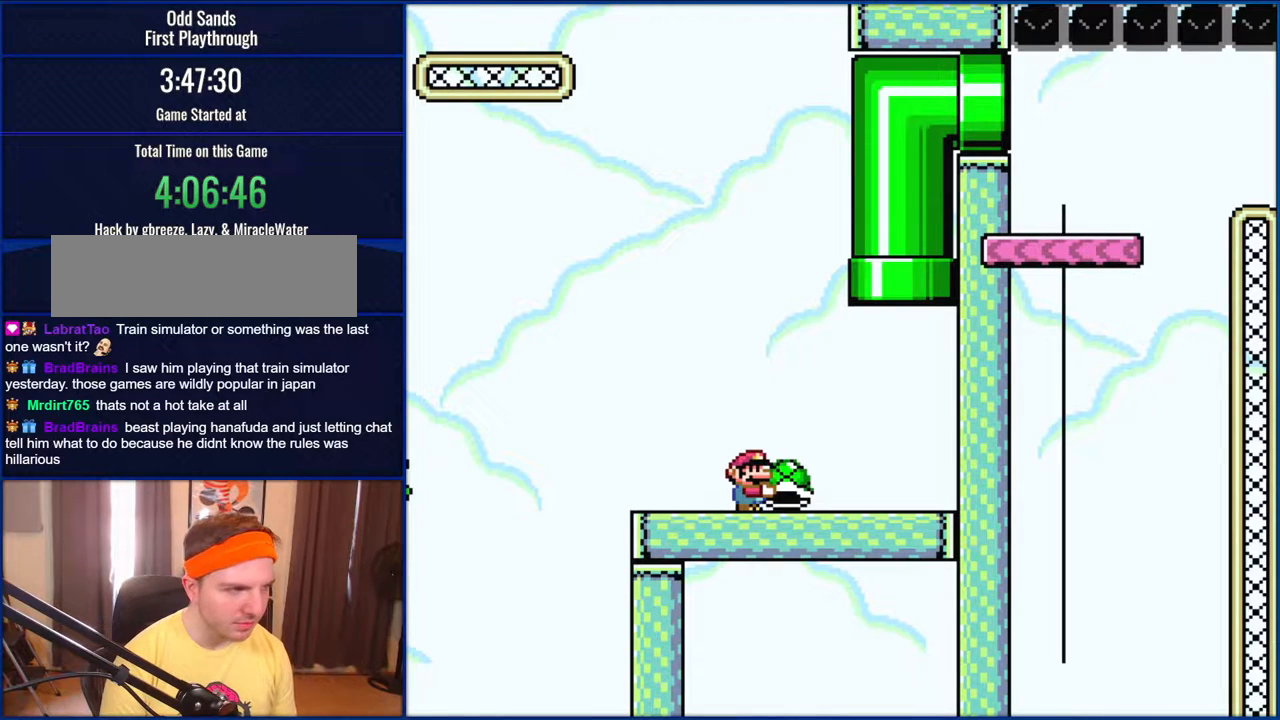
{"buttons": ["Y"], "events": []}
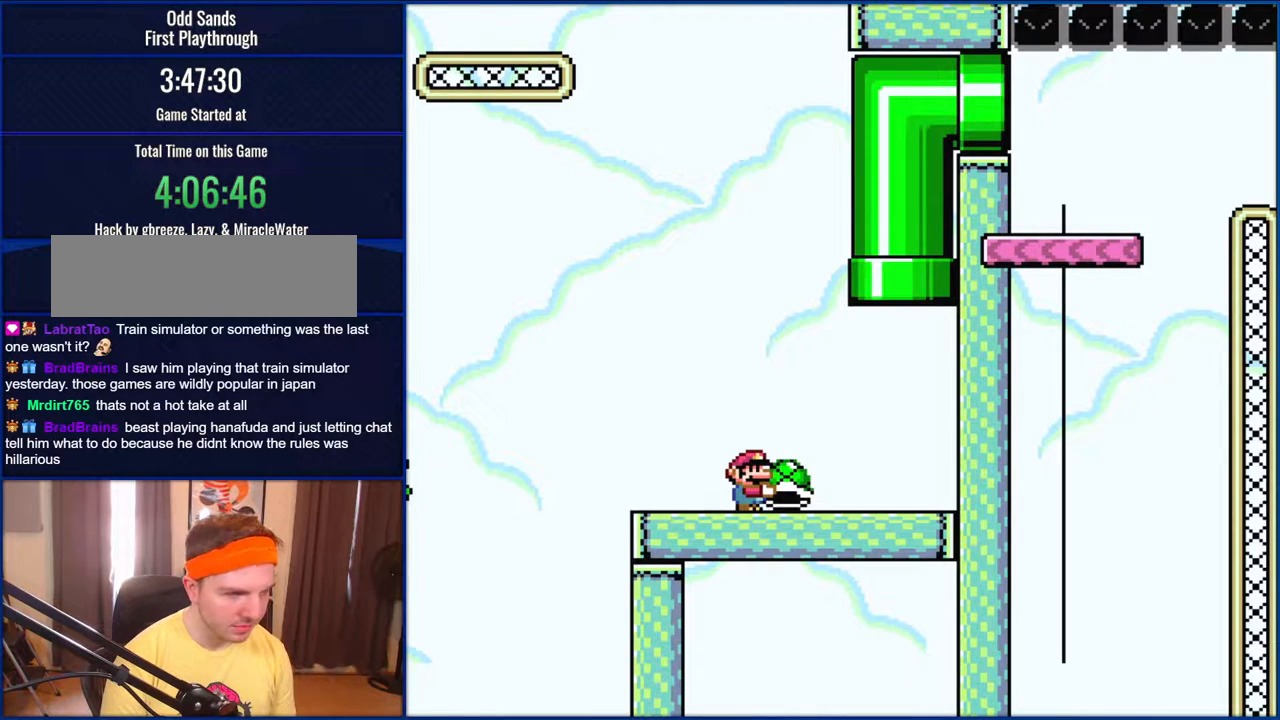
{"buttons": ["Y"], "events": []}
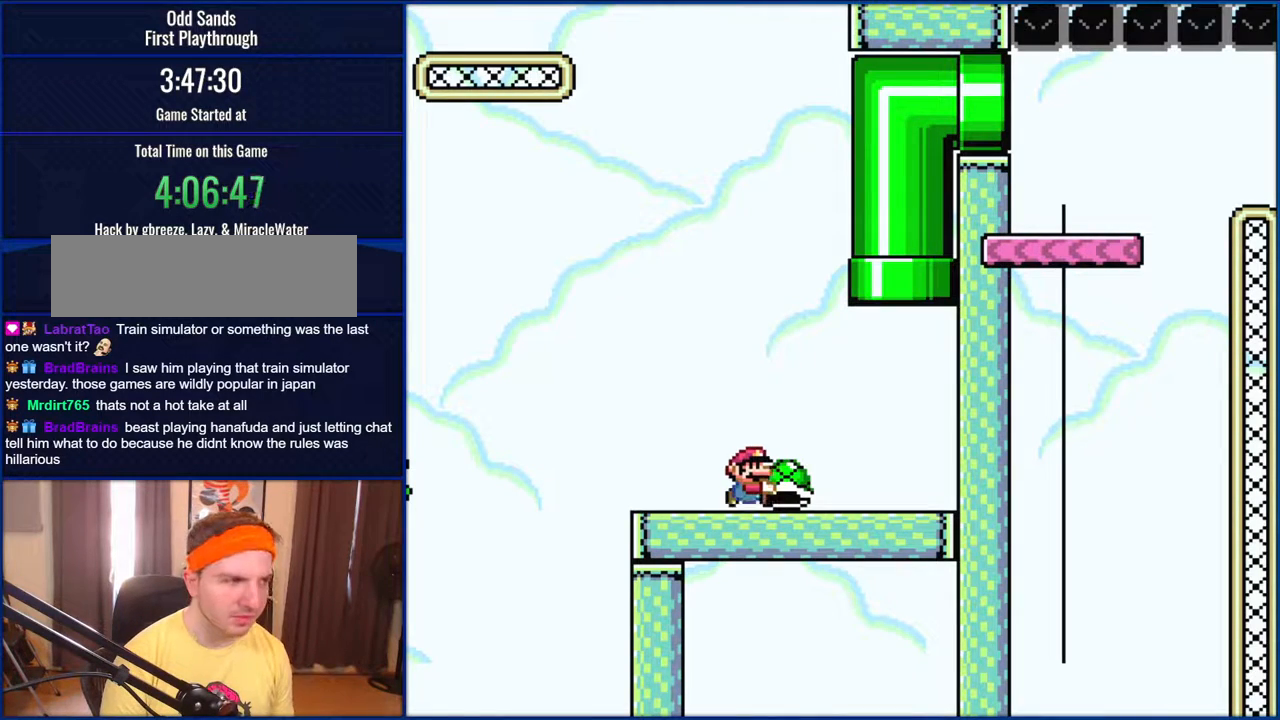
{"buttons": ["Y", "DPAD_RIGHT"], "events": [[83, "DPAD_RIGHT", "down"]]}
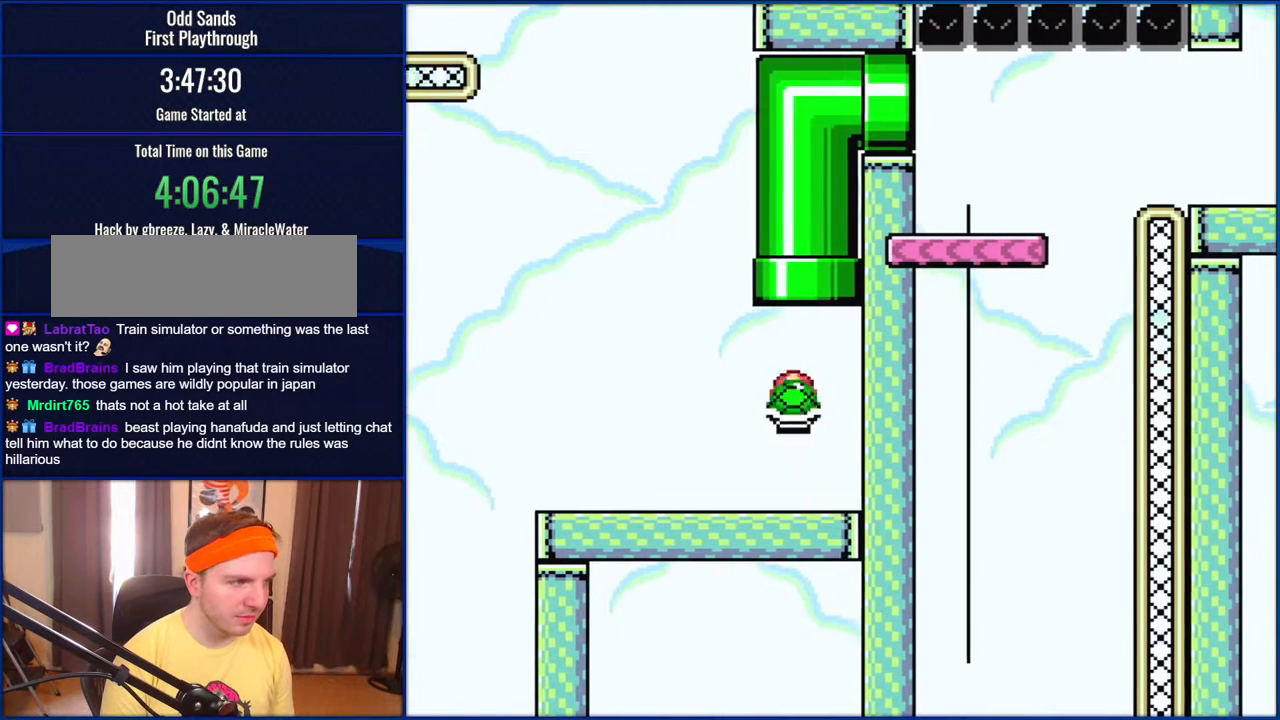
{"buttons": ["B", "Y"], "events": [[33, "B", "down"], [33, "DPAD_UP", "down"], [67, "DPAD_RIGHT", "up"], [100, "DPAD_LEFT", "down"], [267, "DPAD_LEFT", "up"], [367, "DPAD_UP", "up"]]}
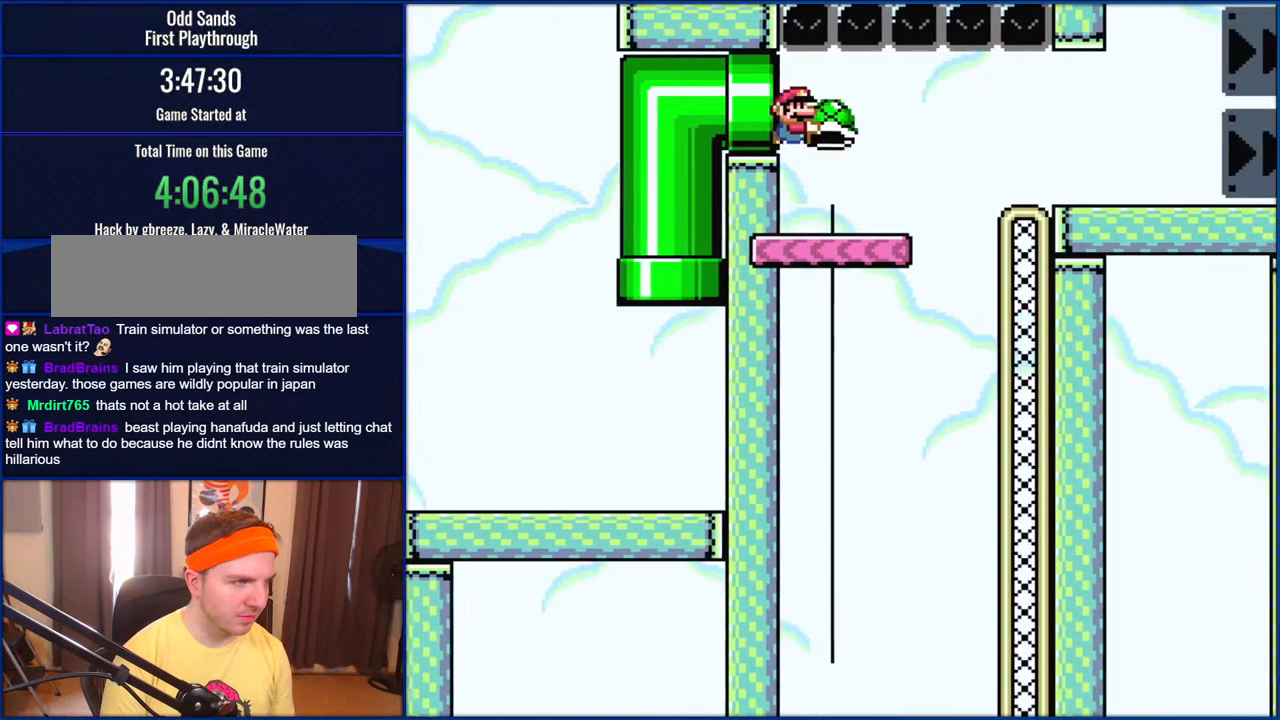
{"buttons": ["B", "Y"], "events": [[100, "DPAD_RIGHT", "down"], [500, "DPAD_RIGHT", "up"]]}
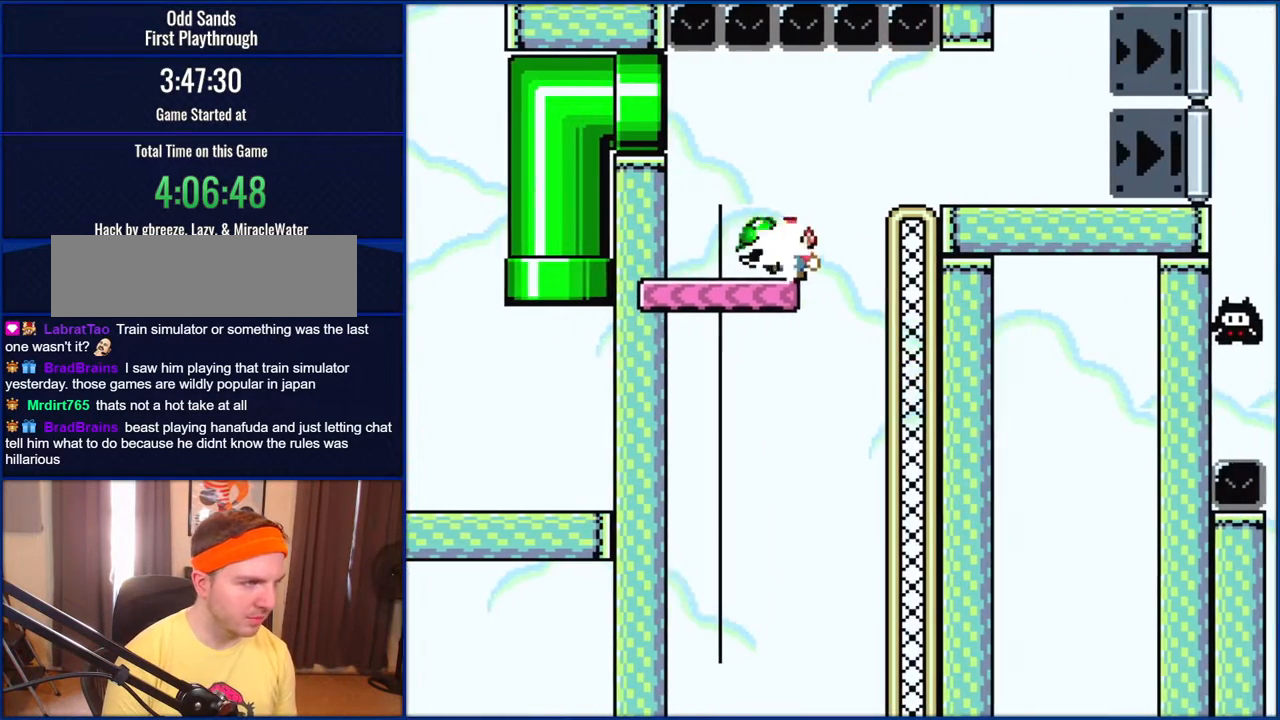
{"buttons": ["B", "Y", "DPAD_RIGHT"], "events": [[33, "DPAD_LEFT", "down"], [83, "Y", "up"], [233, "DPAD_LEFT", "up"], [267, "Y", "down"], [367, "DPAD_RIGHT", "down"]]}
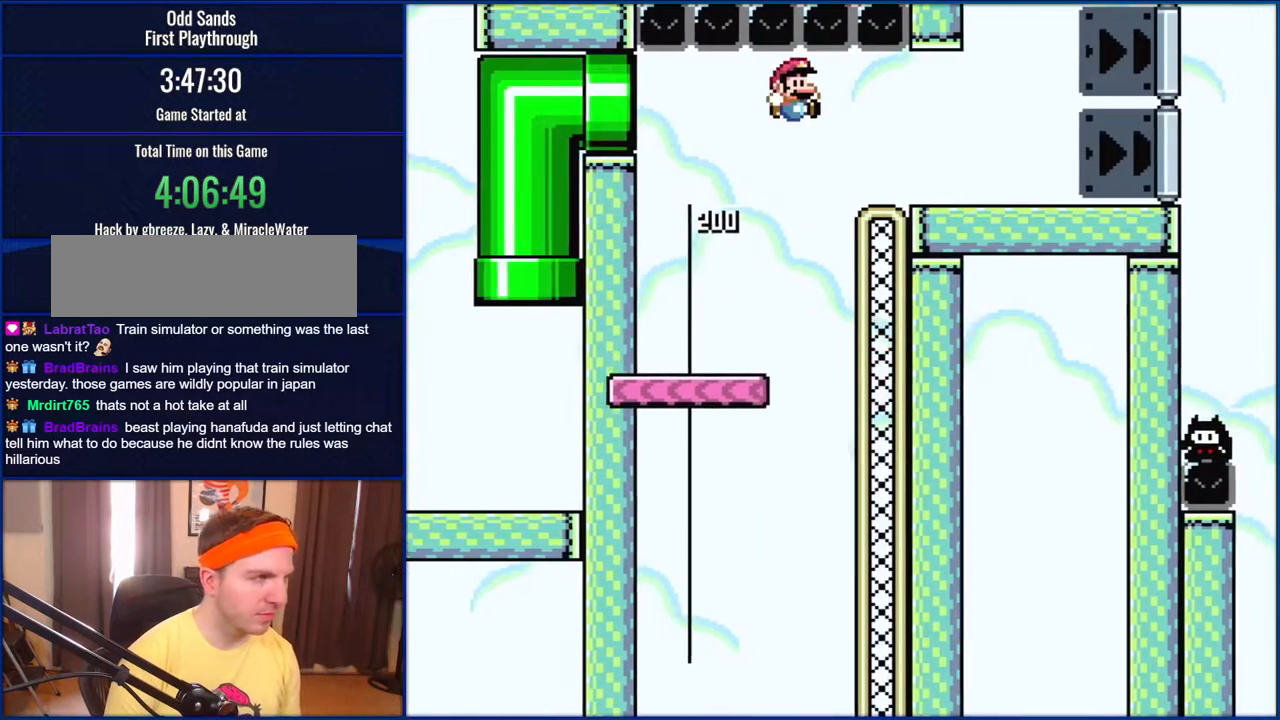
{"buttons": ["Y", "DPAD_RIGHT"], "events": [[117, "B", "up"]]}
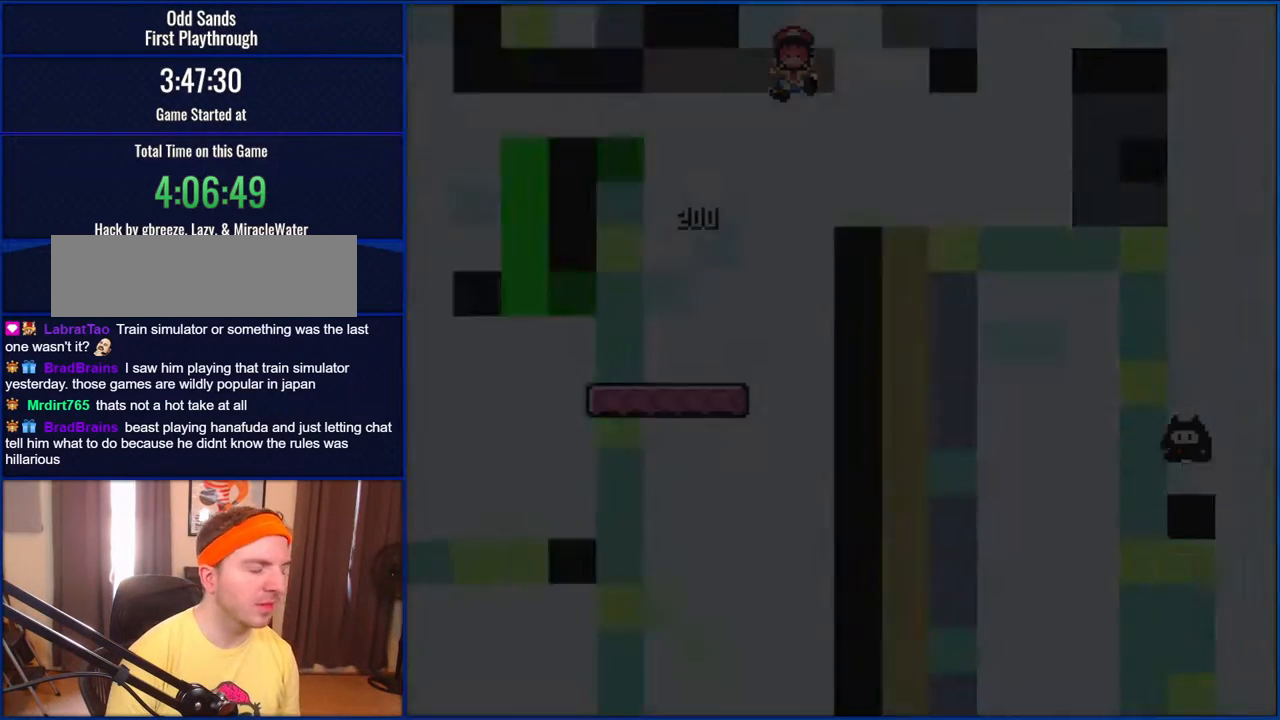
{"buttons": ["Y"], "events": [[67, "DPAD_RIGHT", "up"]]}
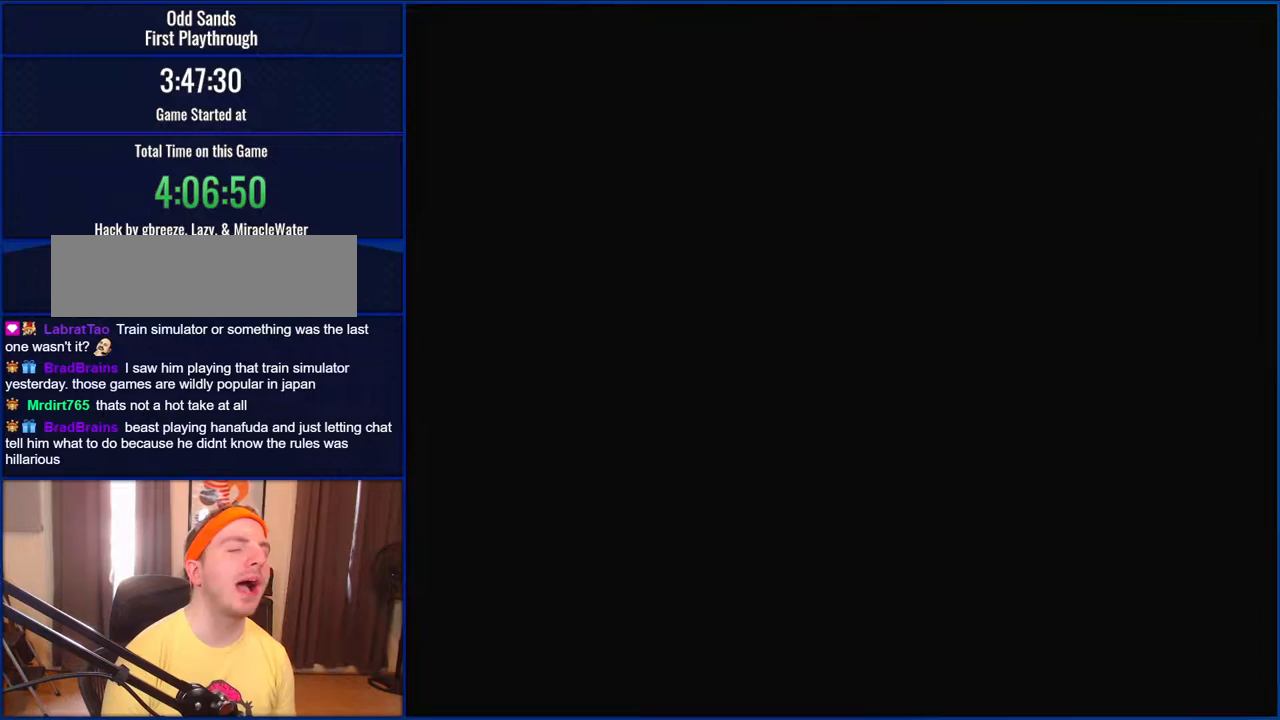
{"buttons": ["Y"], "events": []}
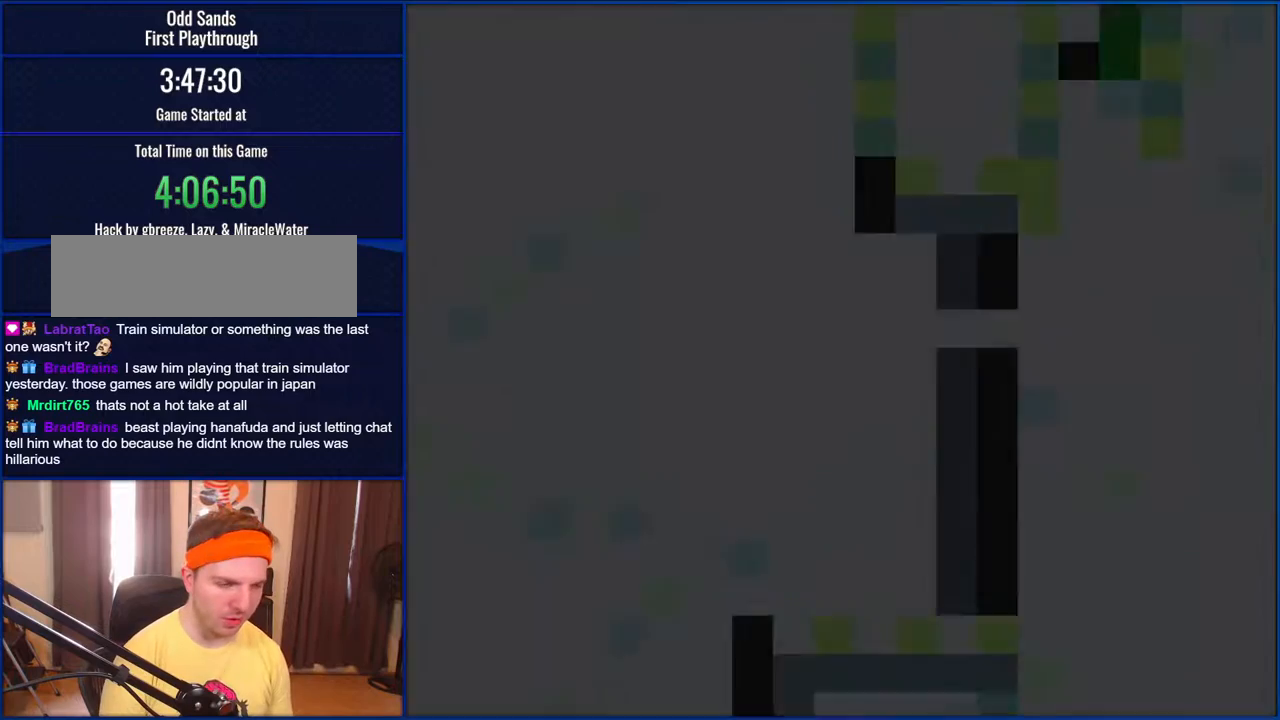
{"buttons": ["Y", "DPAD_RIGHT"], "events": [[433, "DPAD_RIGHT", "down"]]}
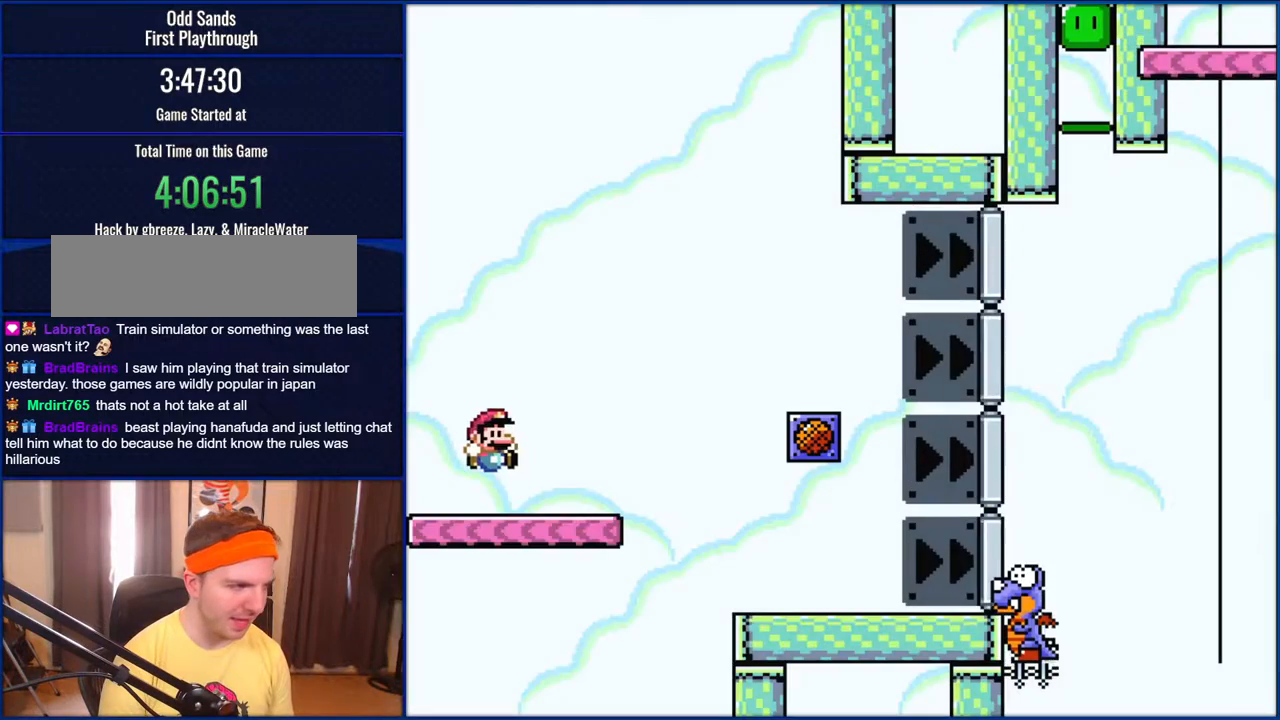
{"buttons": ["Y", "DPAD_RIGHT"], "events": []}
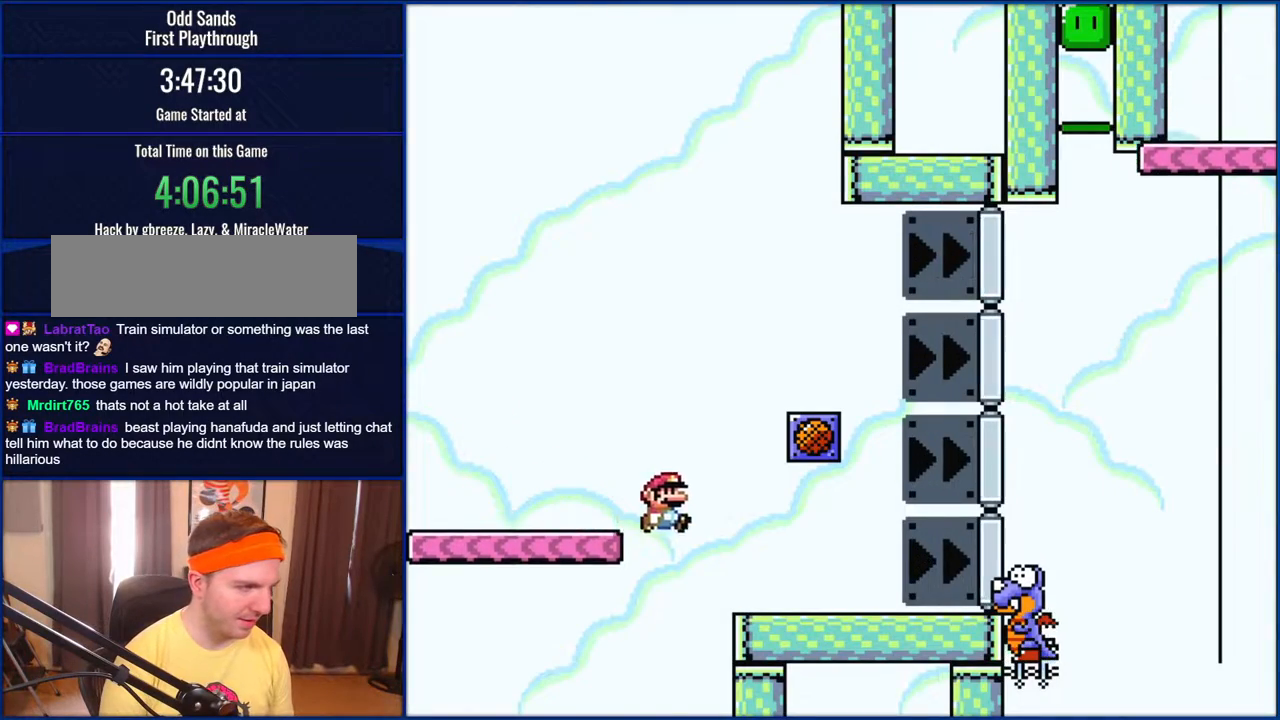
{"buttons": ["Y", "DPAD_RIGHT"], "events": []}
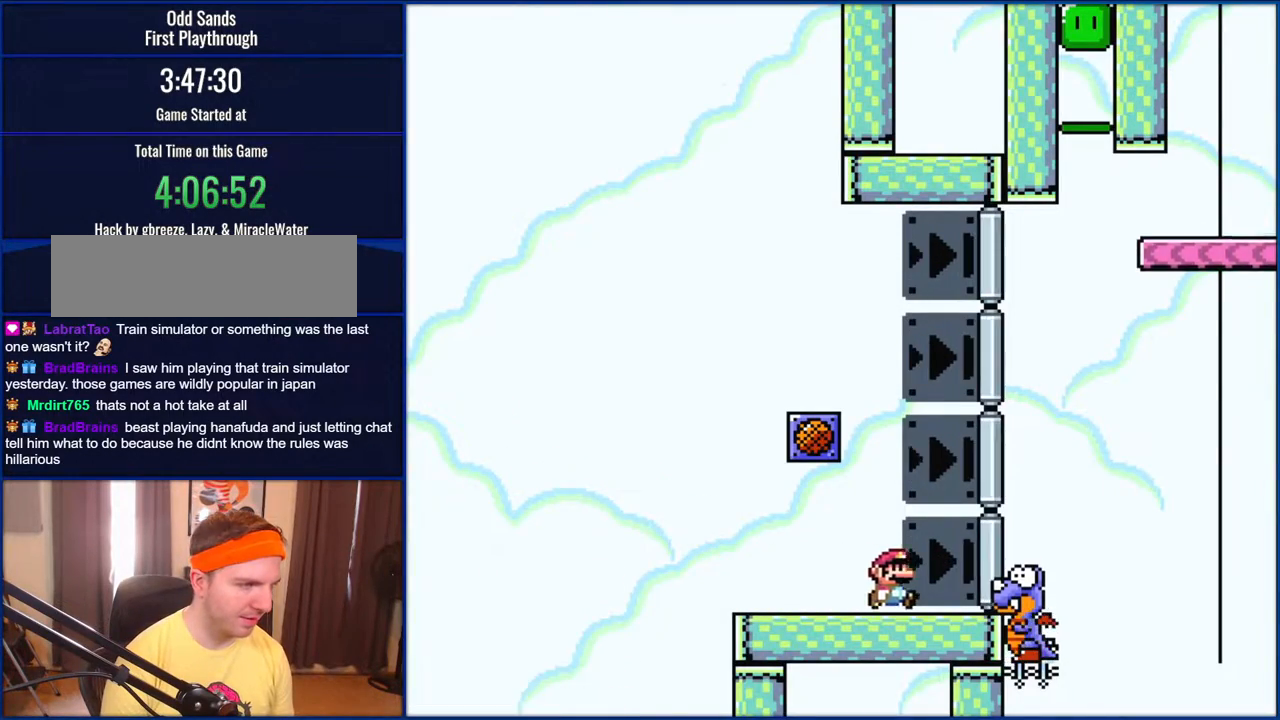
{"buttons": ["B", "Y", "DPAD_RIGHT"], "events": [[200, "B", "down"]]}
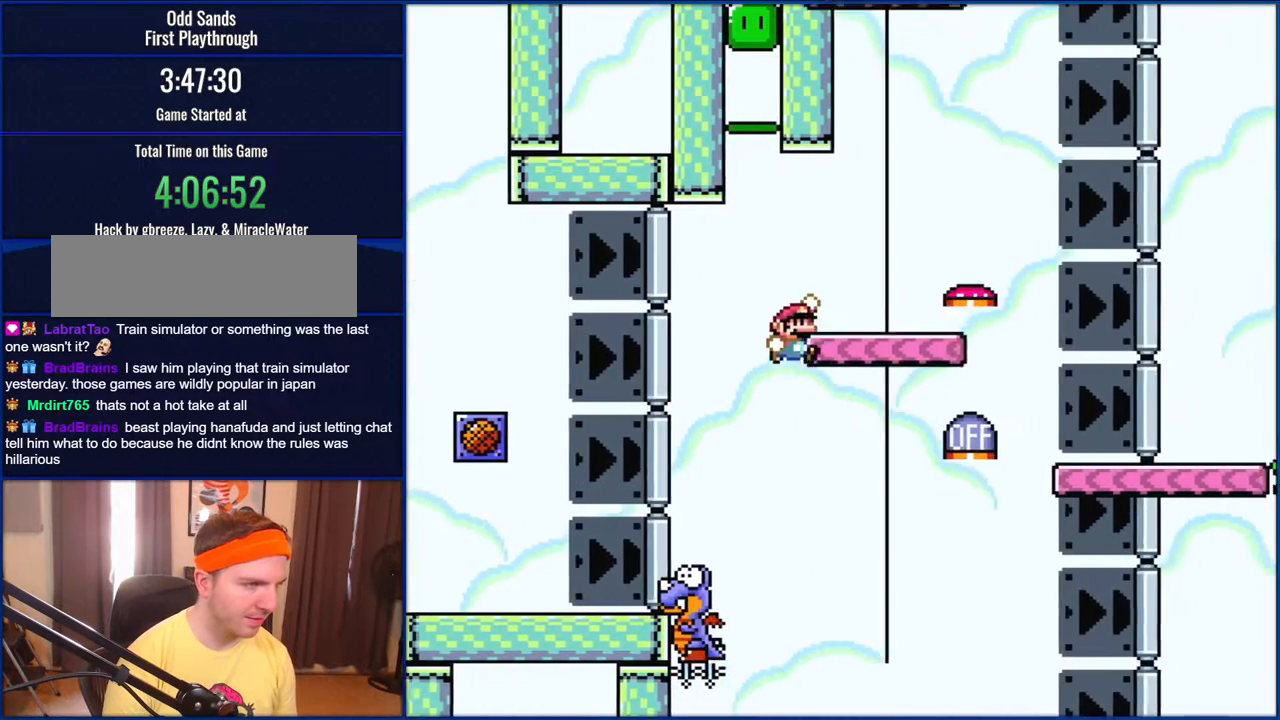
{"buttons": ["B", "Y", "DPAD_LEFT"], "events": [[333, "DPAD_RIGHT", "up"], [400, "DPAD_LEFT", "down"]]}
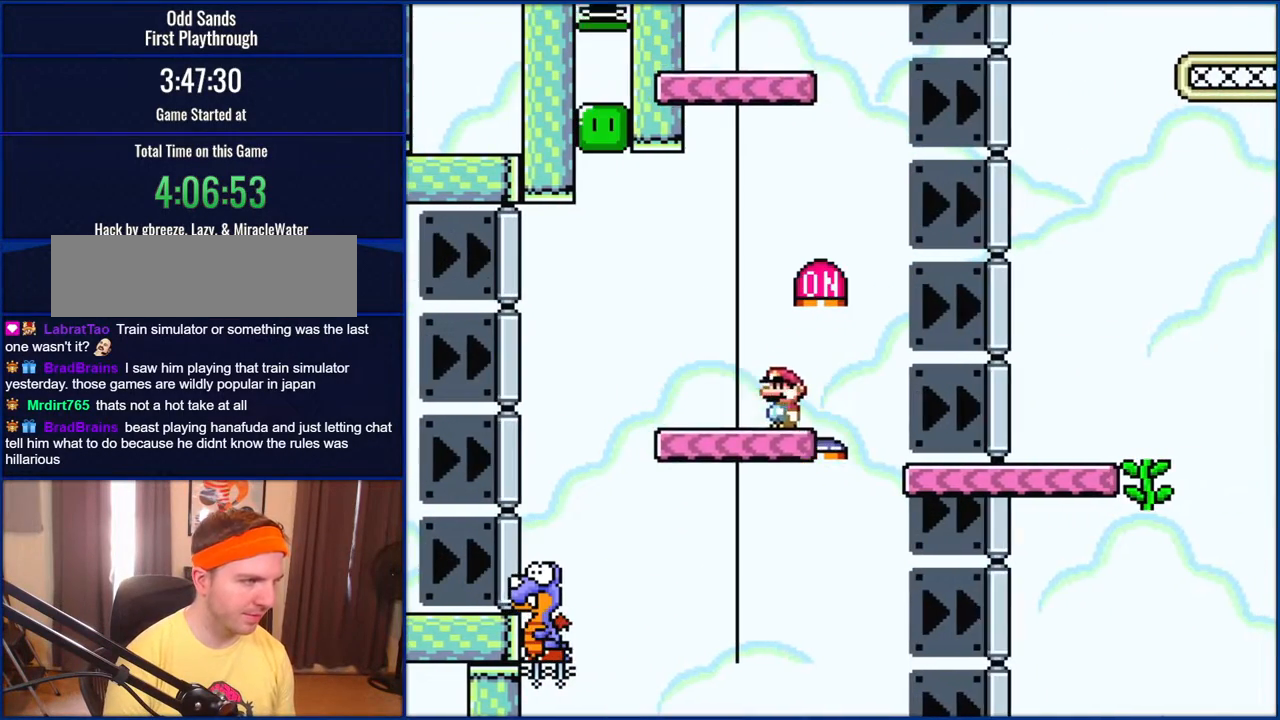
{"buttons": ["B", "Y", "DPAD_LEFT"], "events": []}
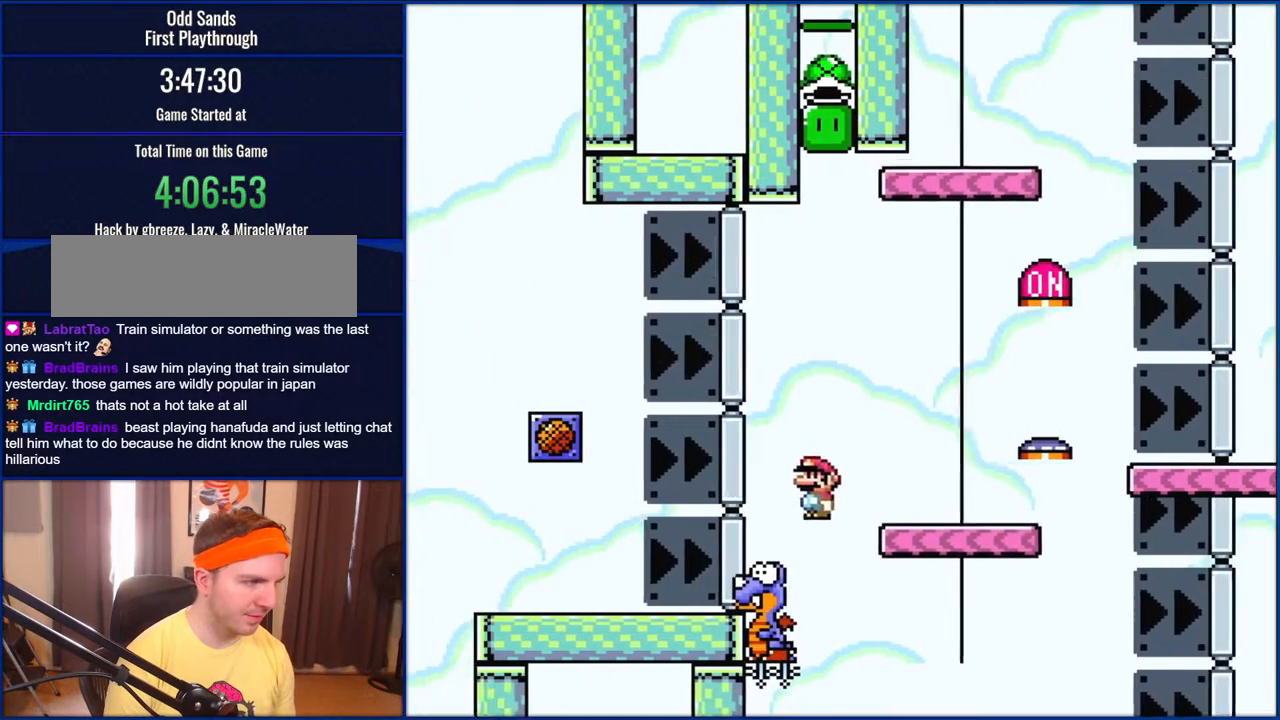
{"buttons": ["B", "Y", "DPAD_RIGHT"], "events": [[100, "DPAD_LEFT", "up"], [117, "DPAD_RIGHT", "down"]]}
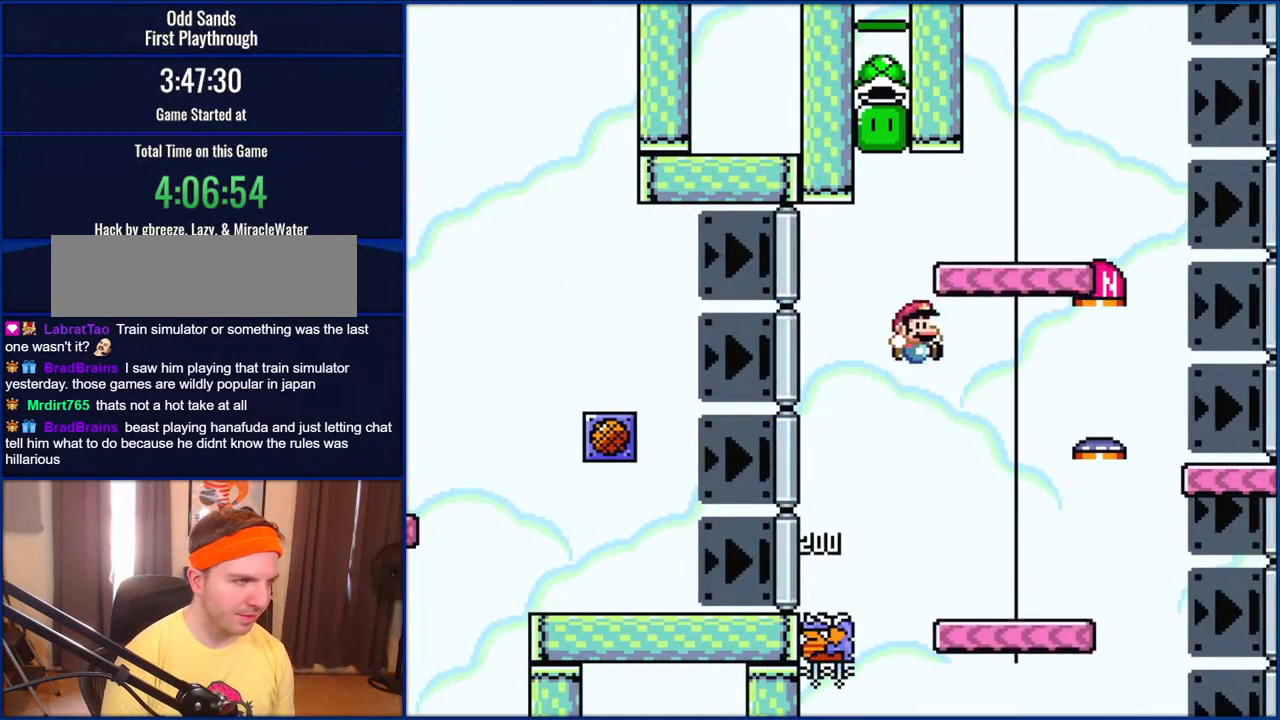
{"buttons": ["B", "Y", "DPAD_LEFT"], "events": [[383, "DPAD_LEFT", "down"], [383, "DPAD_RIGHT", "up"]]}
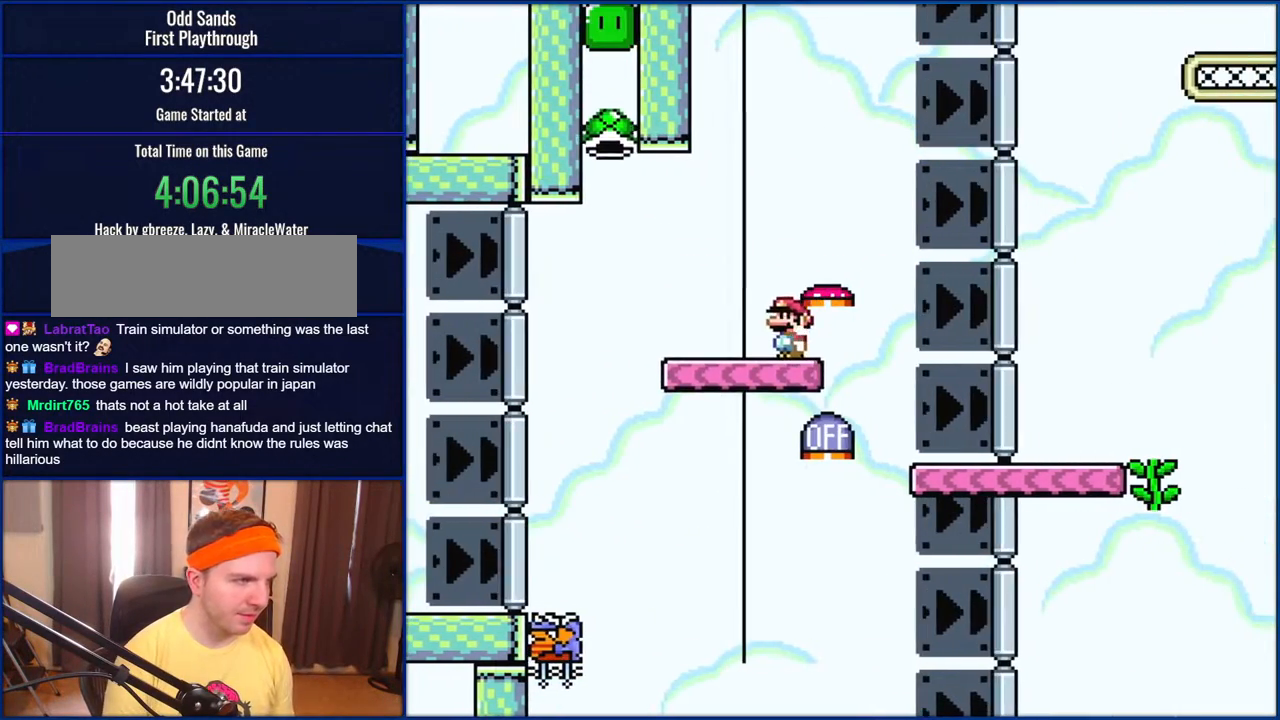
{"buttons": ["B", "Y", "DPAD_LEFT"], "events": []}
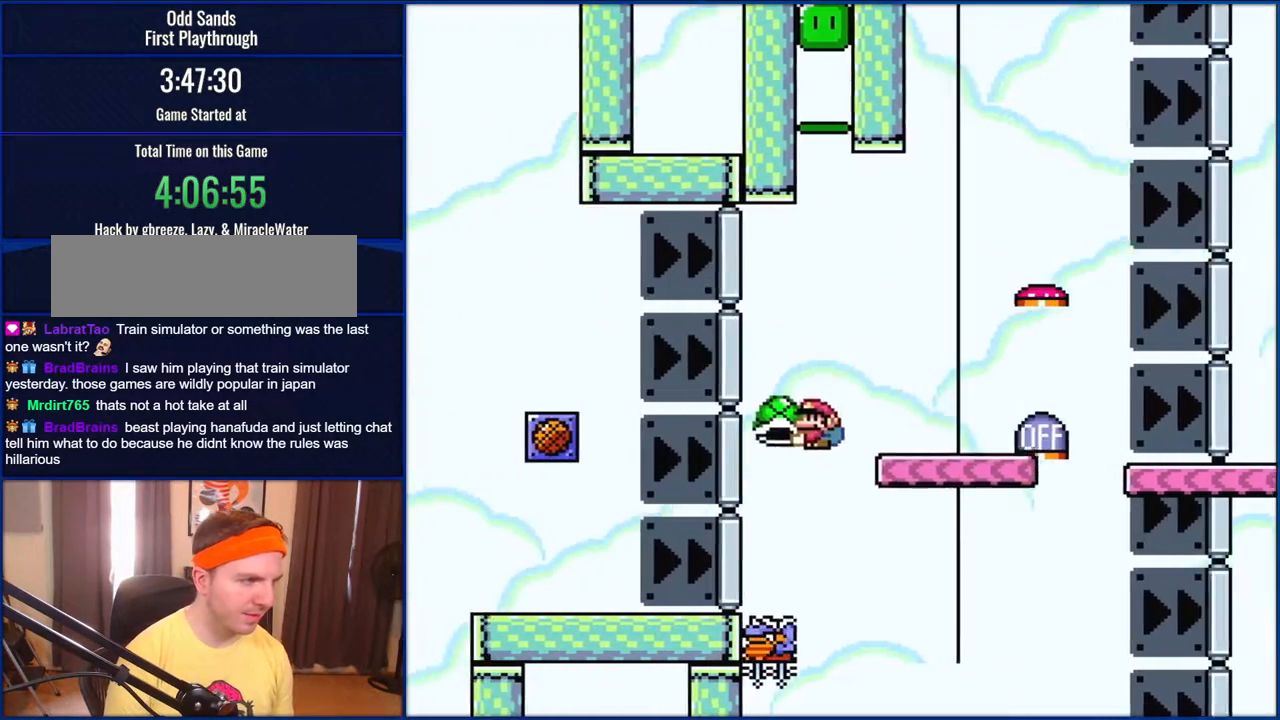
{"buttons": ["B", "Y", "DPAD_RIGHT"], "events": [[83, "DPAD_LEFT", "up"], [117, "DPAD_RIGHT", "down"]]}
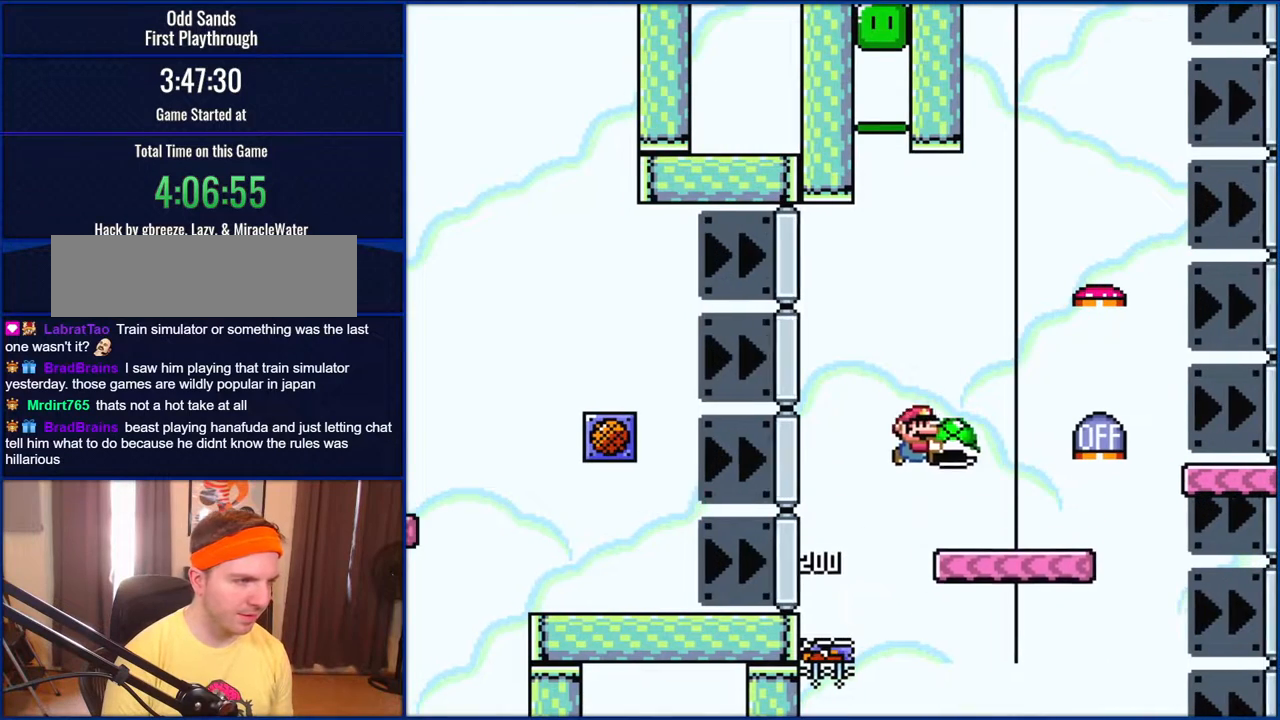
{"buttons": ["B", "Y", "DPAD_RIGHT"], "events": []}
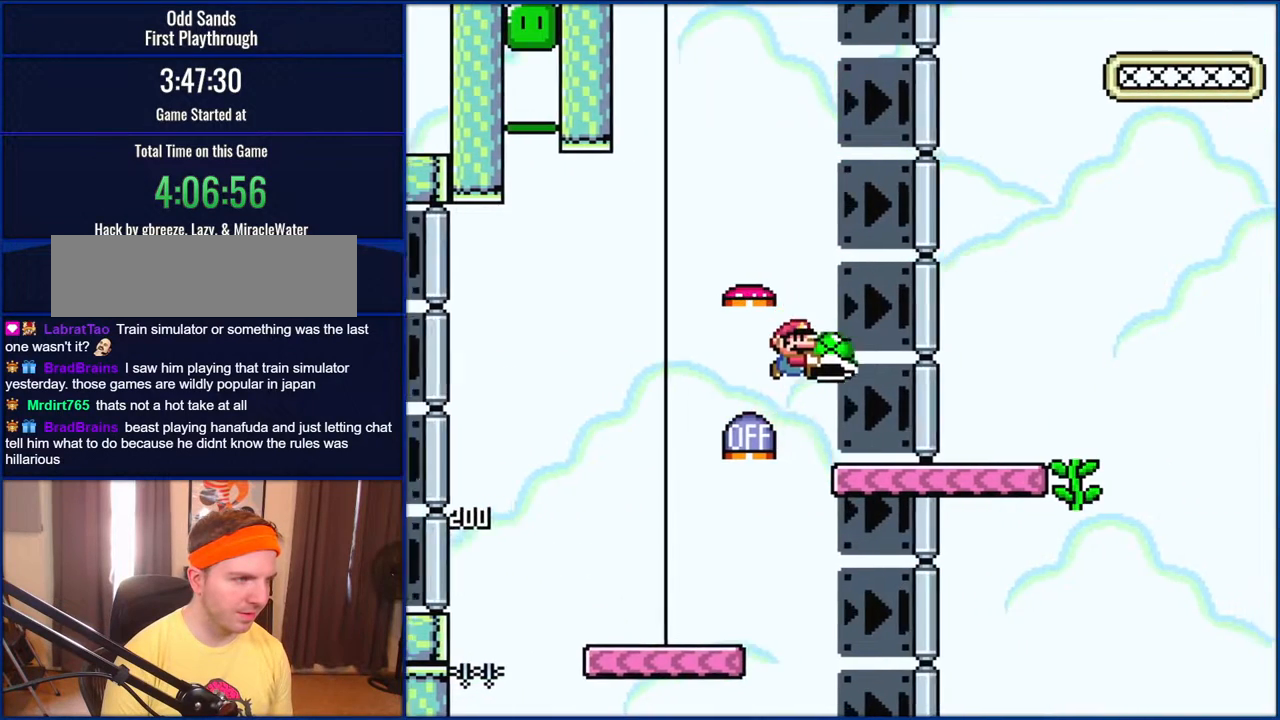
{"buttons": ["B", "Y", "DPAD_RIGHT"], "events": []}
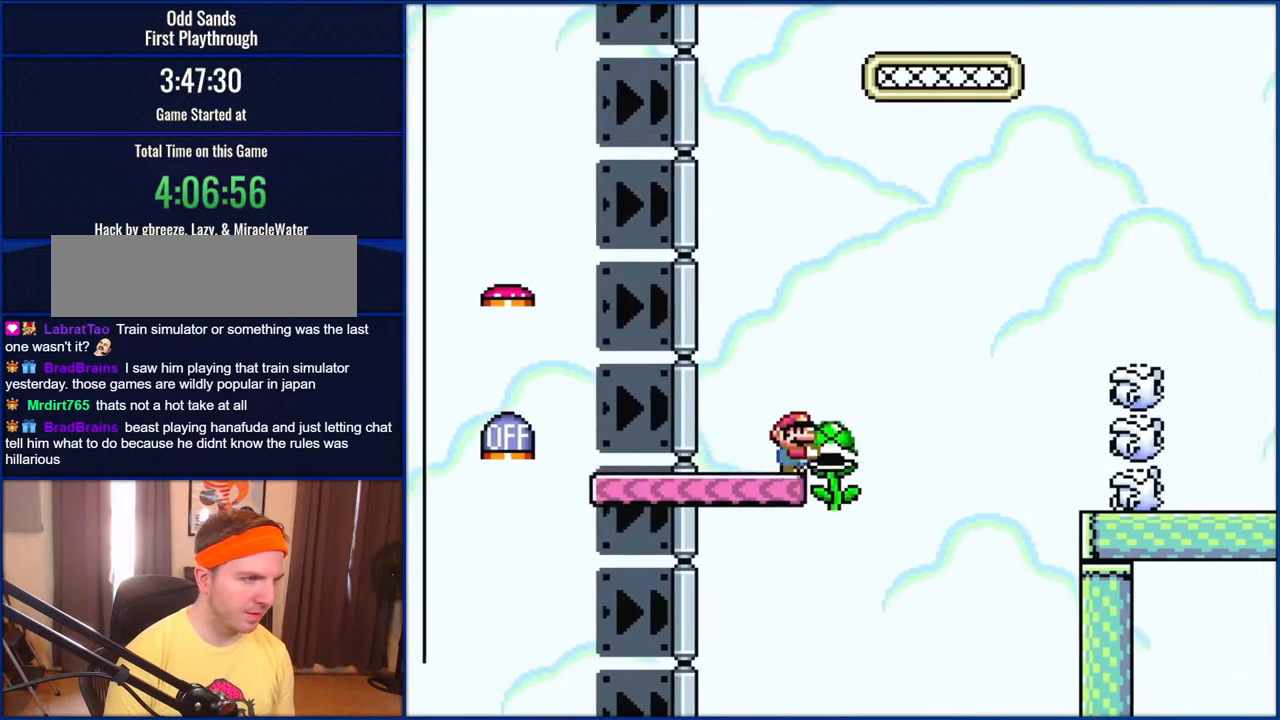
{"buttons": ["Y", "DPAD_UP"], "events": [[100, "DPAD_UP", "down"], [133, "DPAD_LEFT", "down"], [133, "DPAD_RIGHT", "up"], [300, "DPAD_LEFT", "up"], [300, "Y", "up"], [417, "Y", "down"], [450, "B", "up"]]}
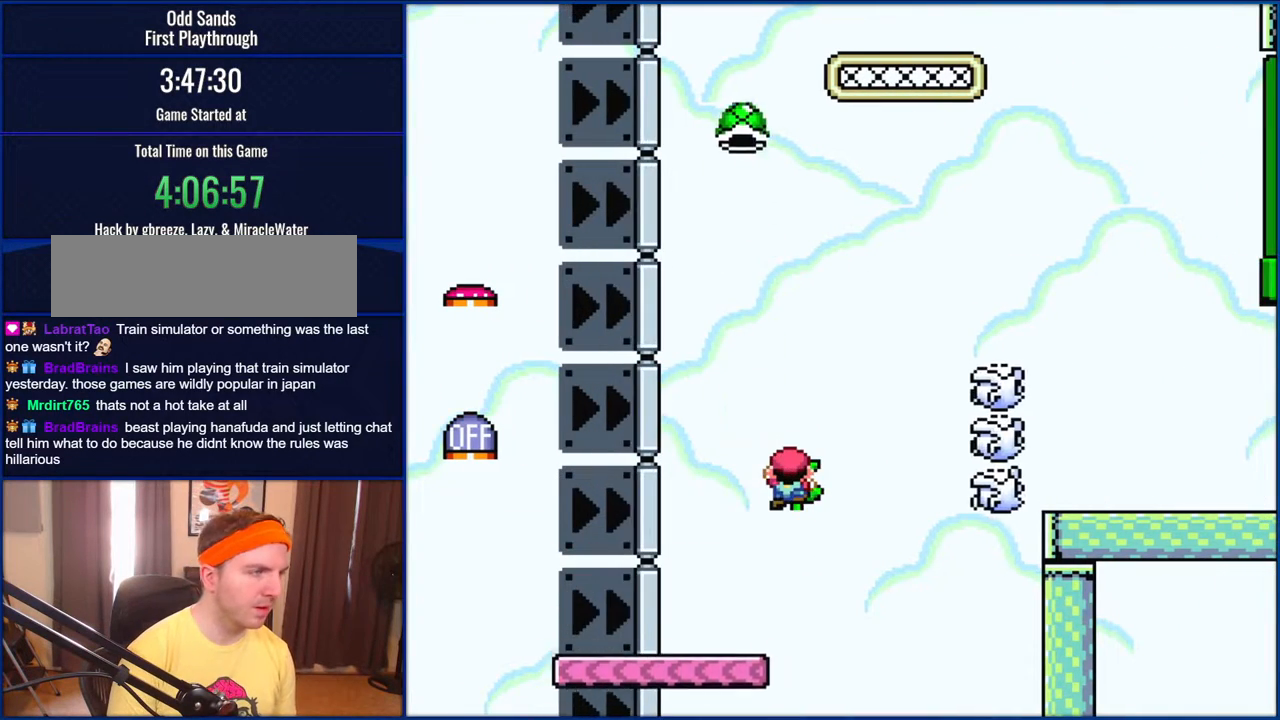
{"buttons": ["Y"], "events": [[383, "DPAD_UP", "up"]]}
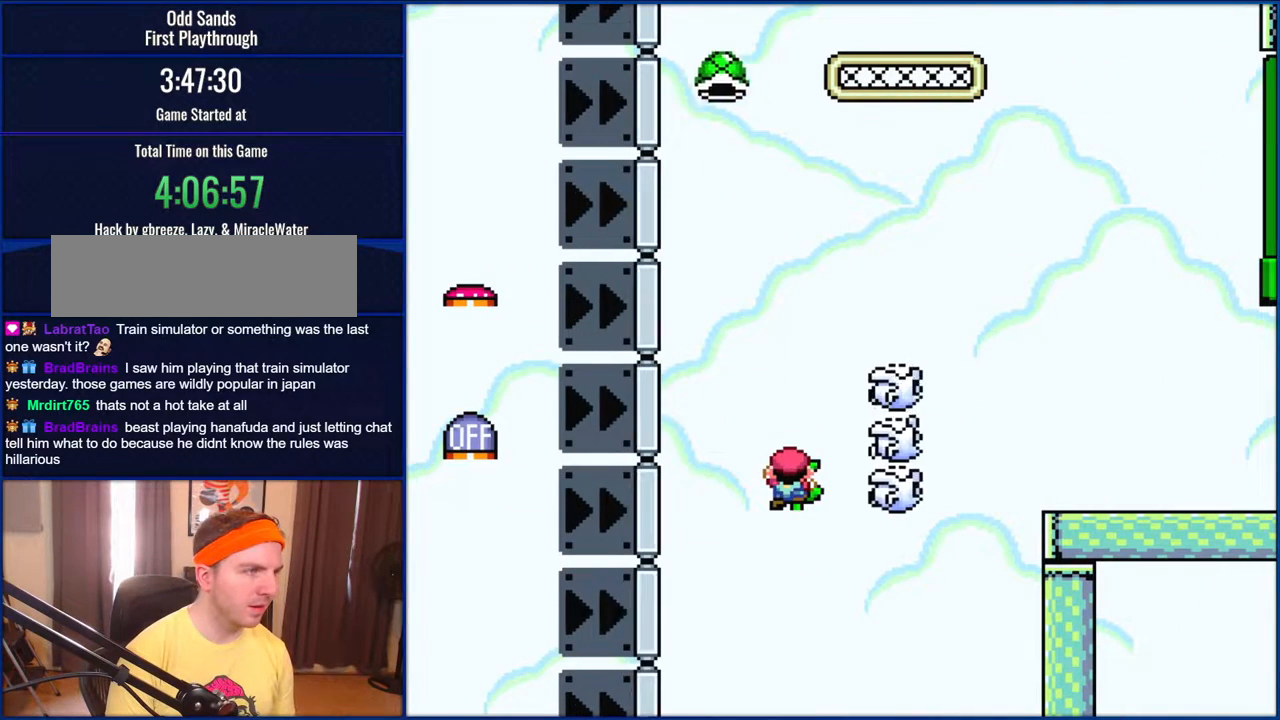
{"buttons": ["B", "Y", "DPAD_RIGHT"], "events": [[117, "B", "down"], [117, "DPAD_LEFT", "down"], [367, "DPAD_LEFT", "up"], [450, "DPAD_RIGHT", "down"]]}
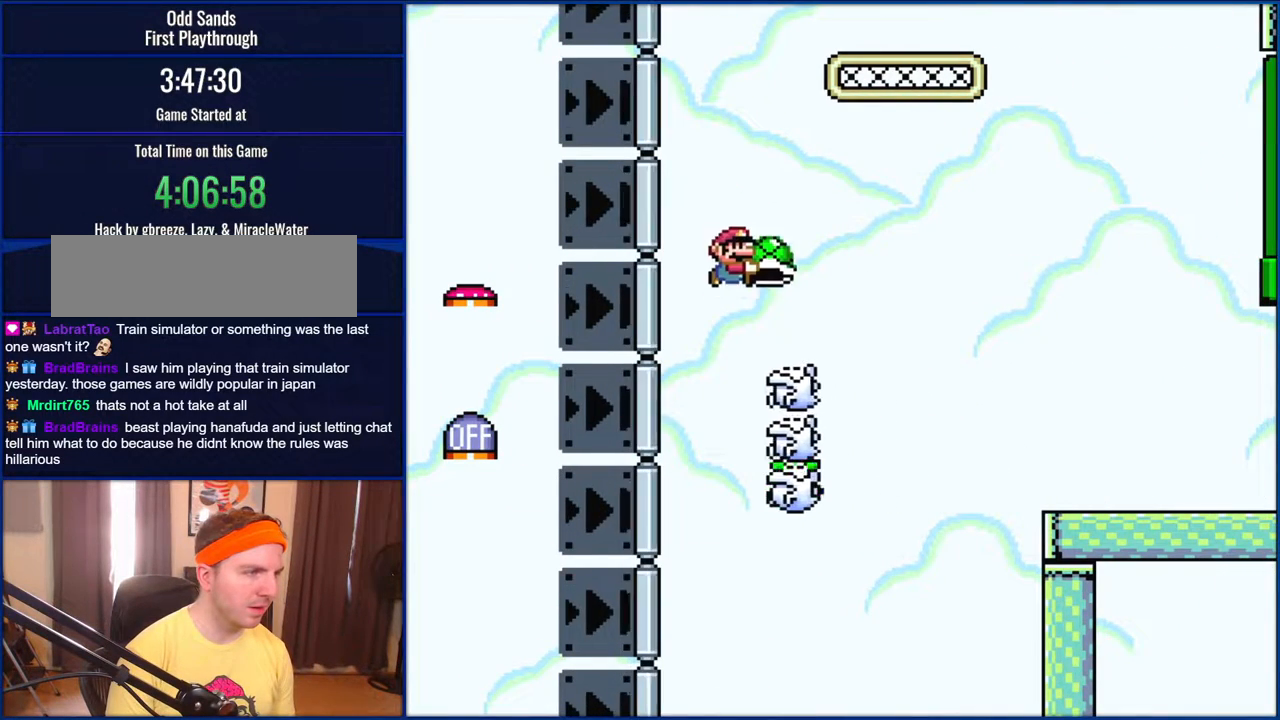
{"buttons": ["B", "Y", "DPAD_UP"], "events": [[333, "DPAD_RIGHT", "up"], [333, "DPAD_UP", "down"], [350, "DPAD_LEFT", "down"], [350, "DPAD_UP", "up"], [400, "DPAD_UP", "down"], [450, "DPAD_LEFT", "up"]]}
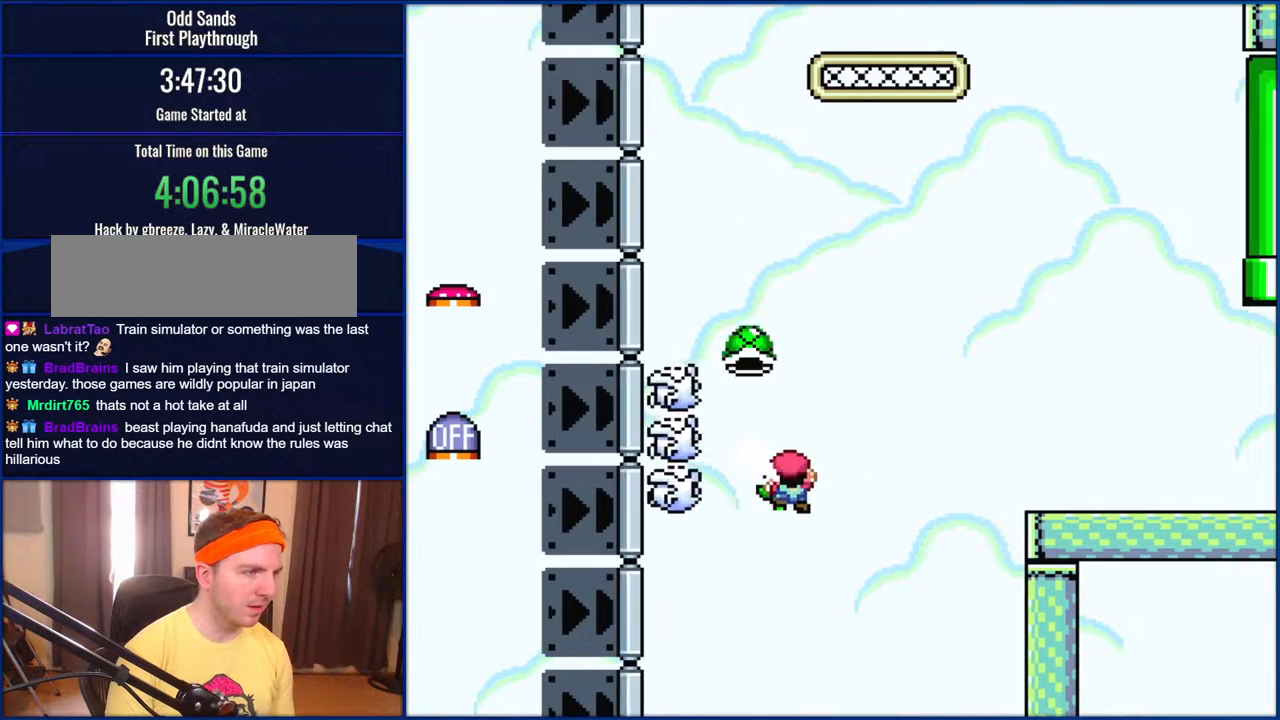
{"buttons": ["Y", "DPAD_UP"], "events": [[33, "Y", "up"], [150, "Y", "down"], [200, "B", "up"]]}